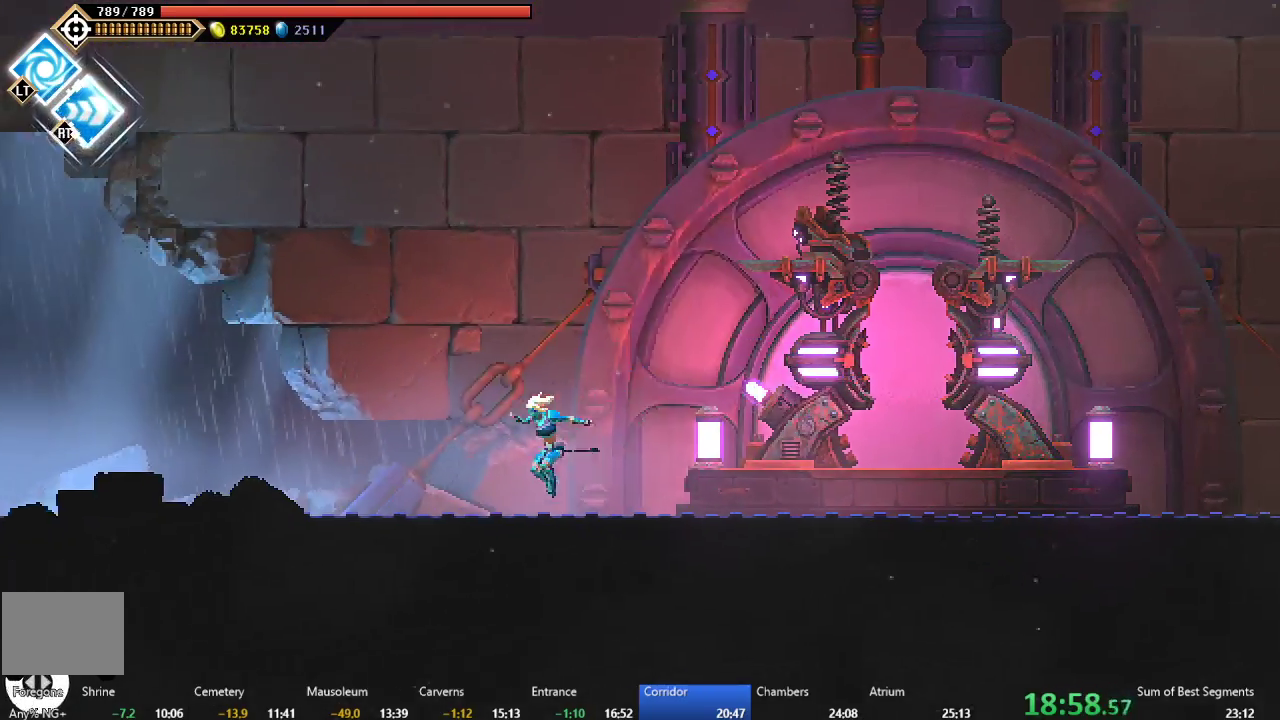
Gameplay with a controller (Xbox layout); each line is a JSON object with the inputs held at the frame after it. "events" lists button and stick changes between this image and that frame as [ms after this image, input, new state], when the widget could be followed in between. This document gives stick clicks only as held states, not as events. Not read: L3 left_stick.
{"buttons": ["B", "DPAD_LEFT"], "right_stick": "center", "events": [[100, "B", "down"], [183, "B", "up"], [267, "A", "down"], [367, "A", "up"], [433, "B", "down"]]}
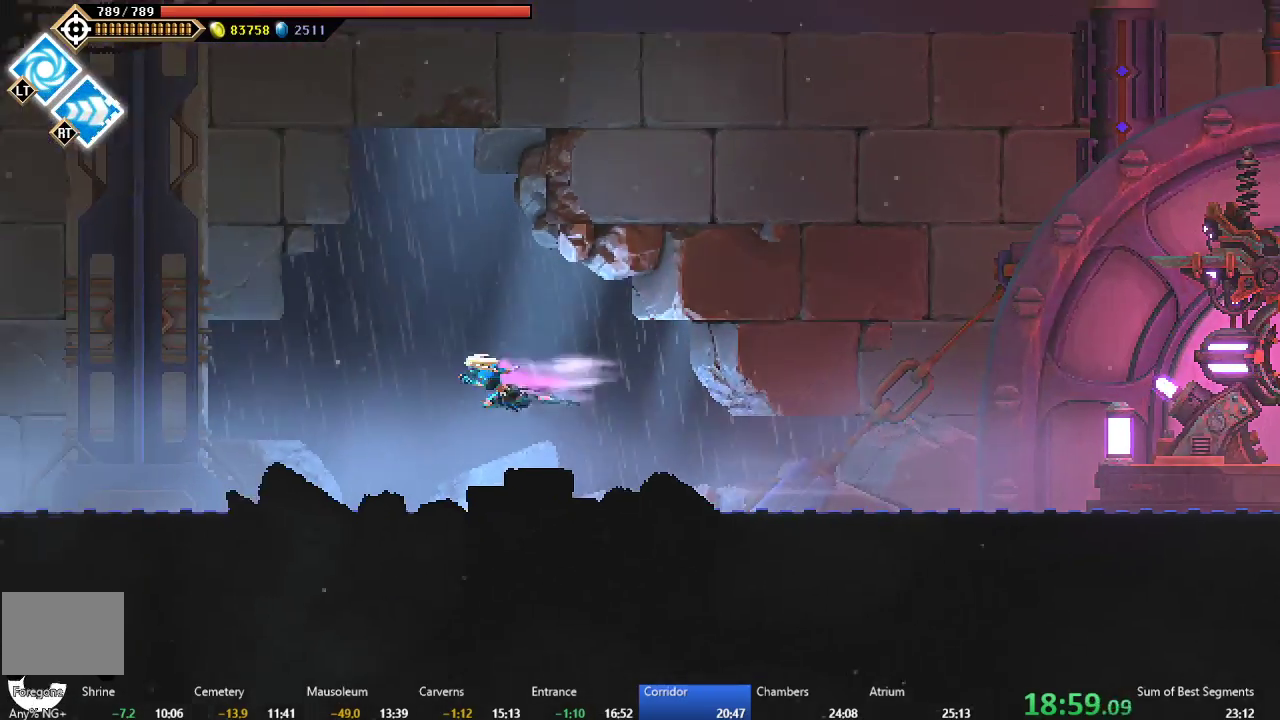
{"buttons": ["DPAD_LEFT"], "right_stick": "center", "events": [[50, "B", "up"]]}
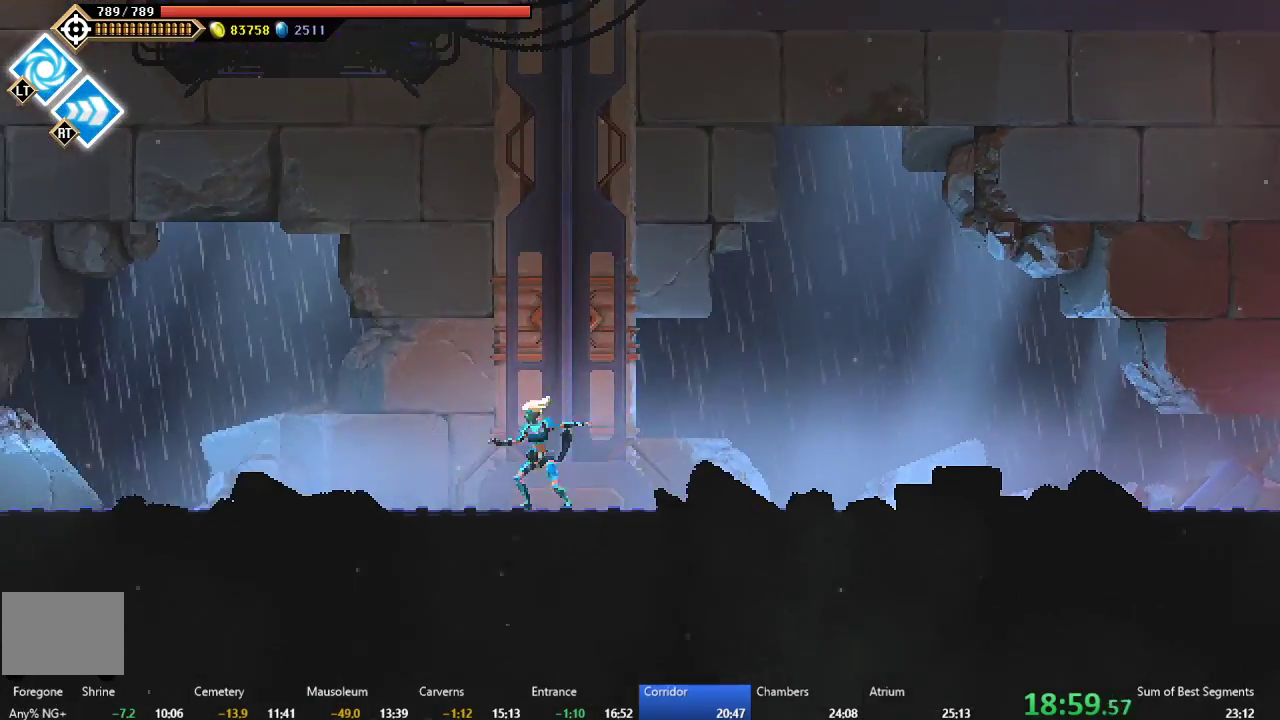
{"buttons": ["DPAD_LEFT"], "right_stick": "center", "events": [[17, "B", "down"], [83, "B", "up"], [167, "A", "down"], [233, "A", "up"], [300, "B", "down"], [400, "B", "up"]]}
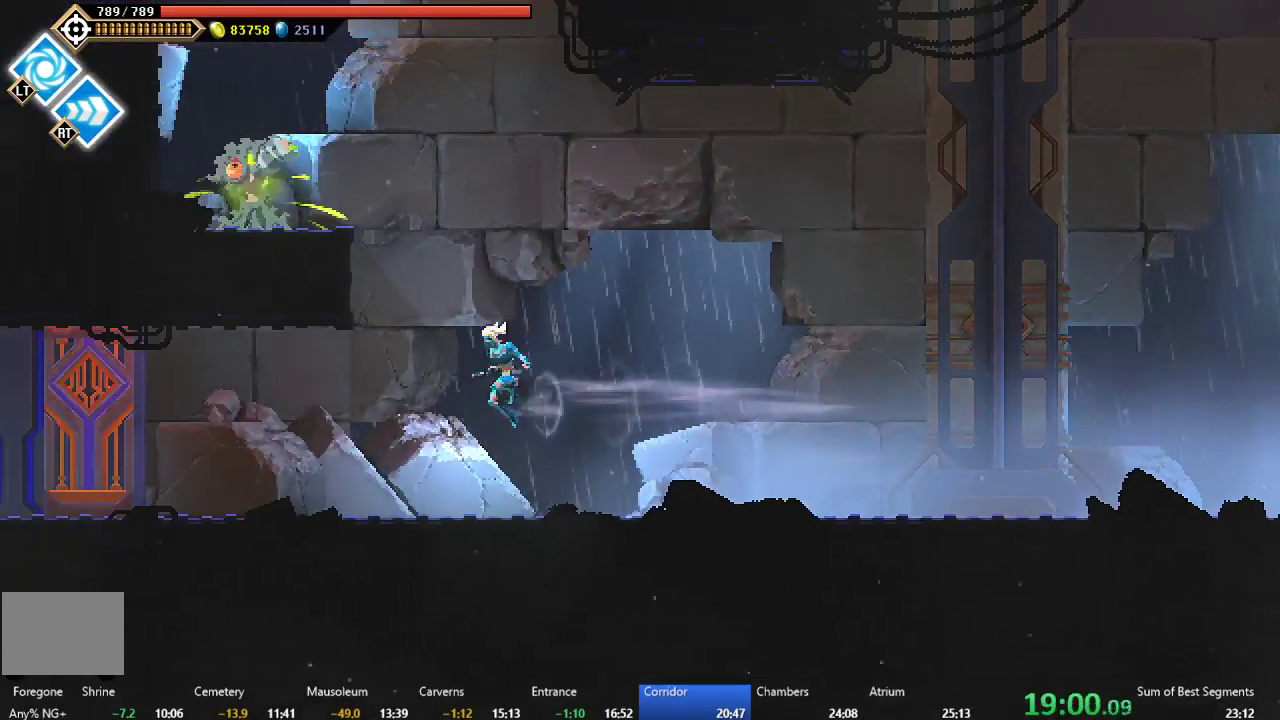
{"buttons": ["B", "DPAD_LEFT"], "right_stick": "center", "events": [[433, "B", "down"]]}
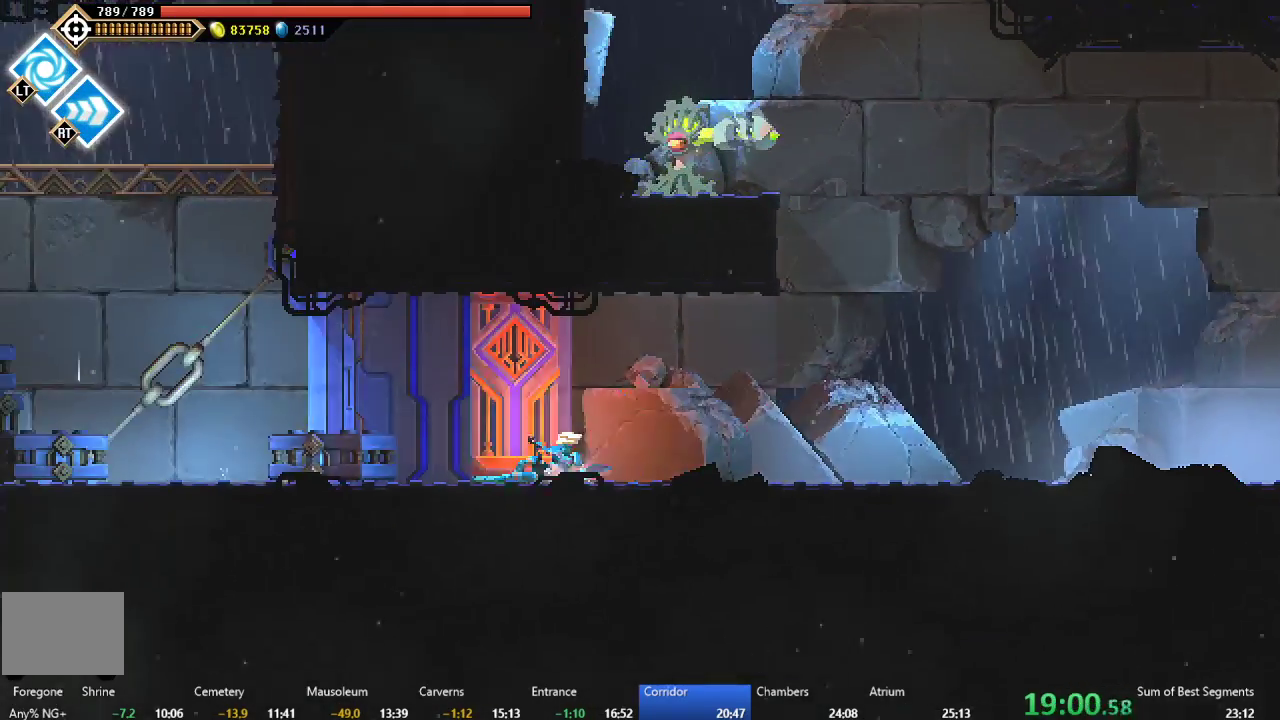
{"buttons": ["A", "DPAD_LEFT"], "right_stick": "center", "events": [[17, "B", "up"], [100, "A", "down"], [183, "A", "up"], [250, "B", "down"], [317, "B", "up"], [467, "A", "down"]]}
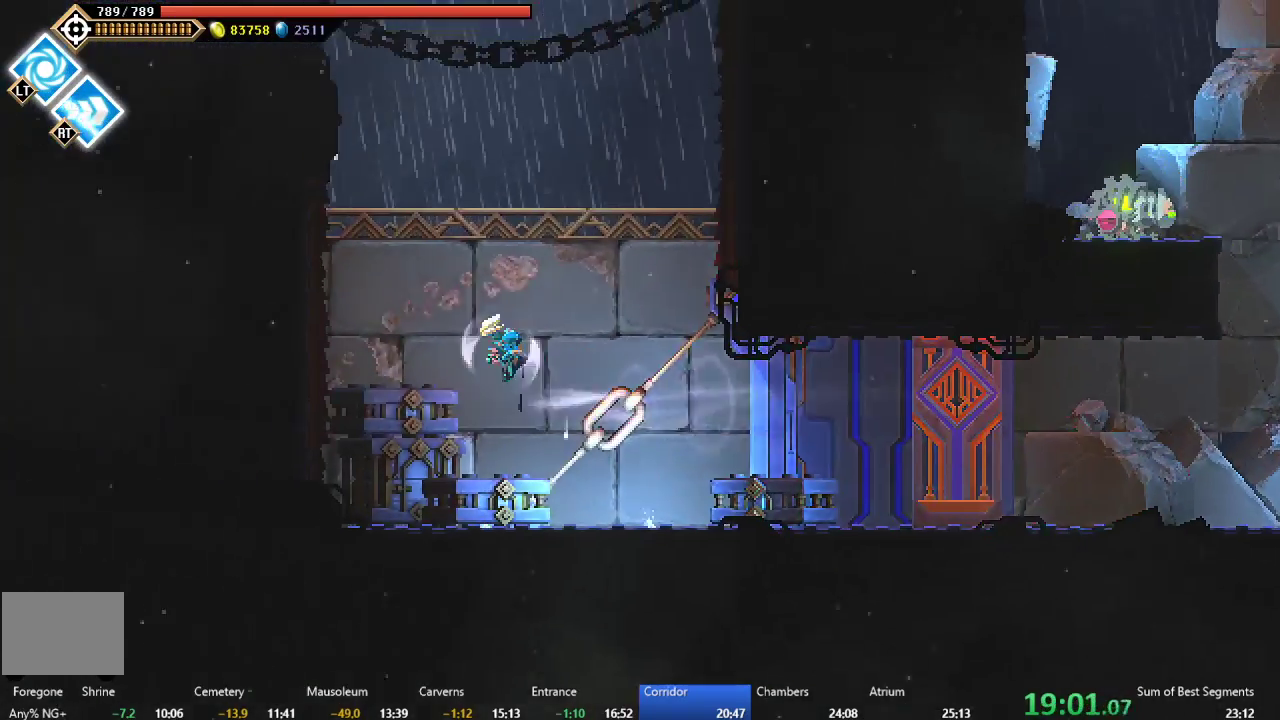
{"buttons": ["A", "DPAD_LEFT"], "right_stick": "center", "events": [[200, "A", "up"], [433, "A", "down"]]}
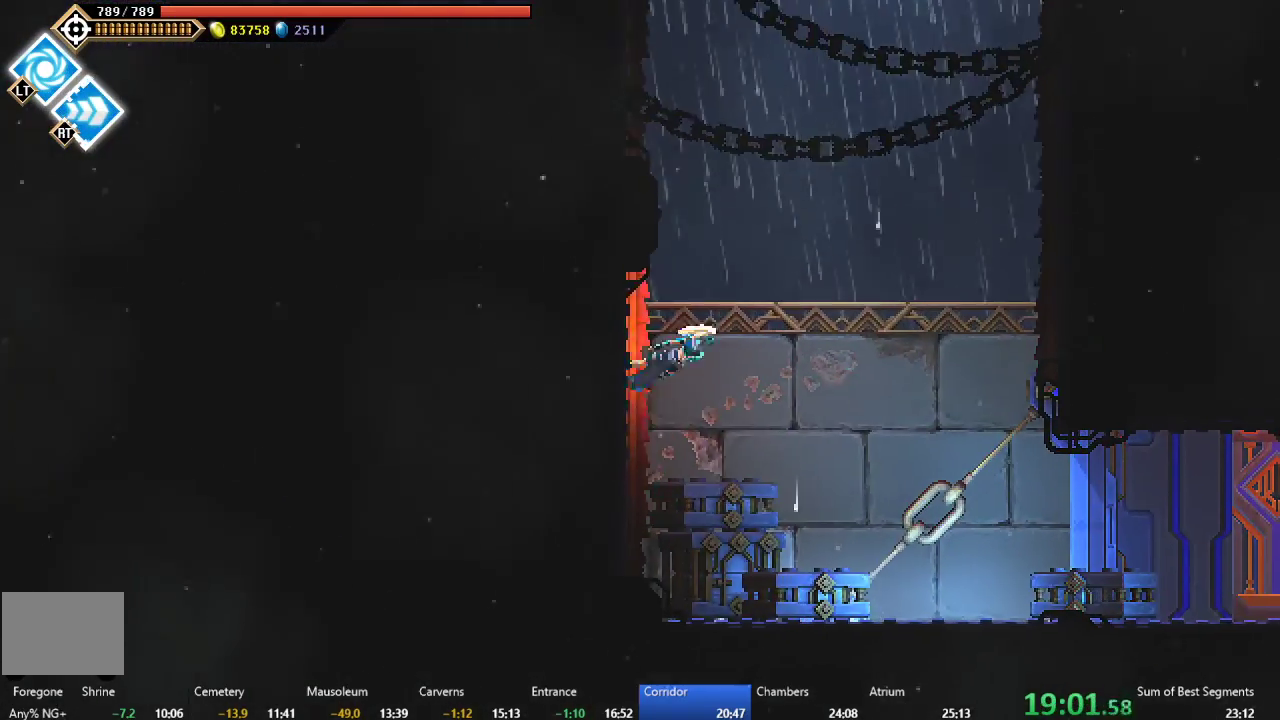
{"buttons": ["DPAD_LEFT"], "right_stick": "center", "events": [[83, "A", "up"], [133, "A", "down"], [267, "A", "up"], [333, "B", "down"], [450, "B", "up"]]}
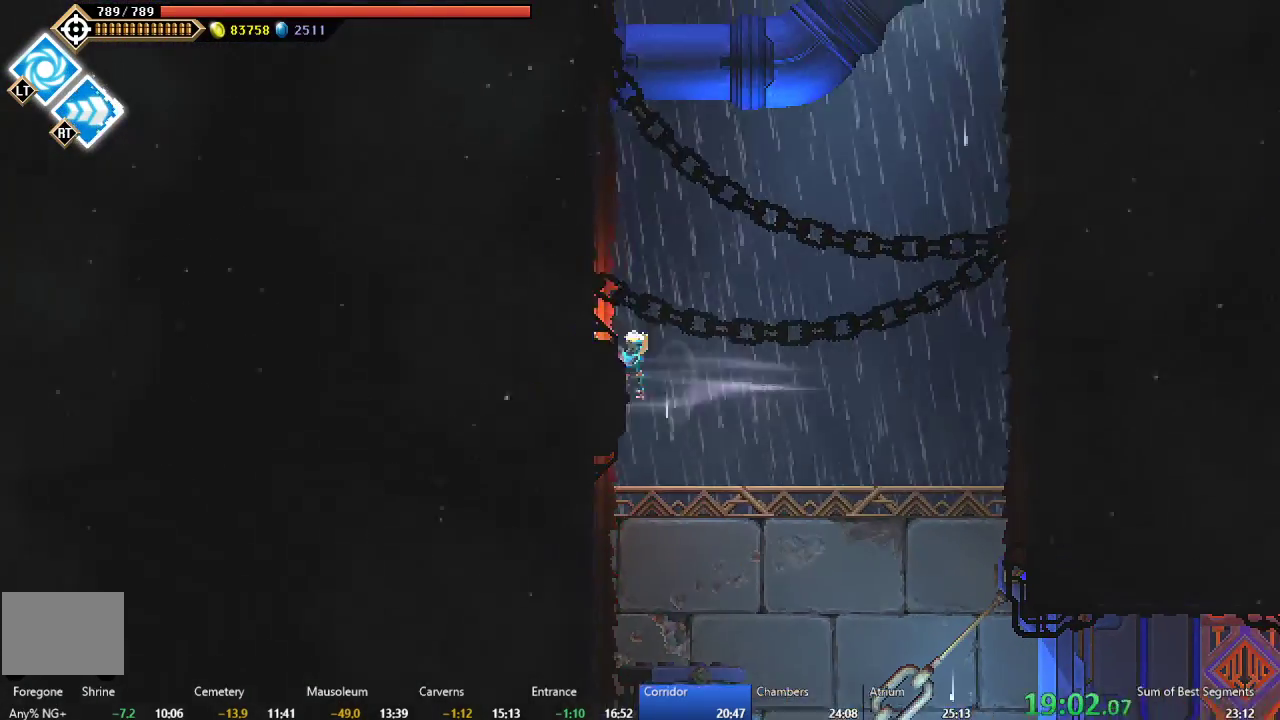
{"buttons": ["B", "DPAD_LEFT"], "right_stick": "center", "events": [[33, "A", "down"], [167, "A", "up"], [250, "A", "down"], [400, "A", "up"], [467, "B", "down"]]}
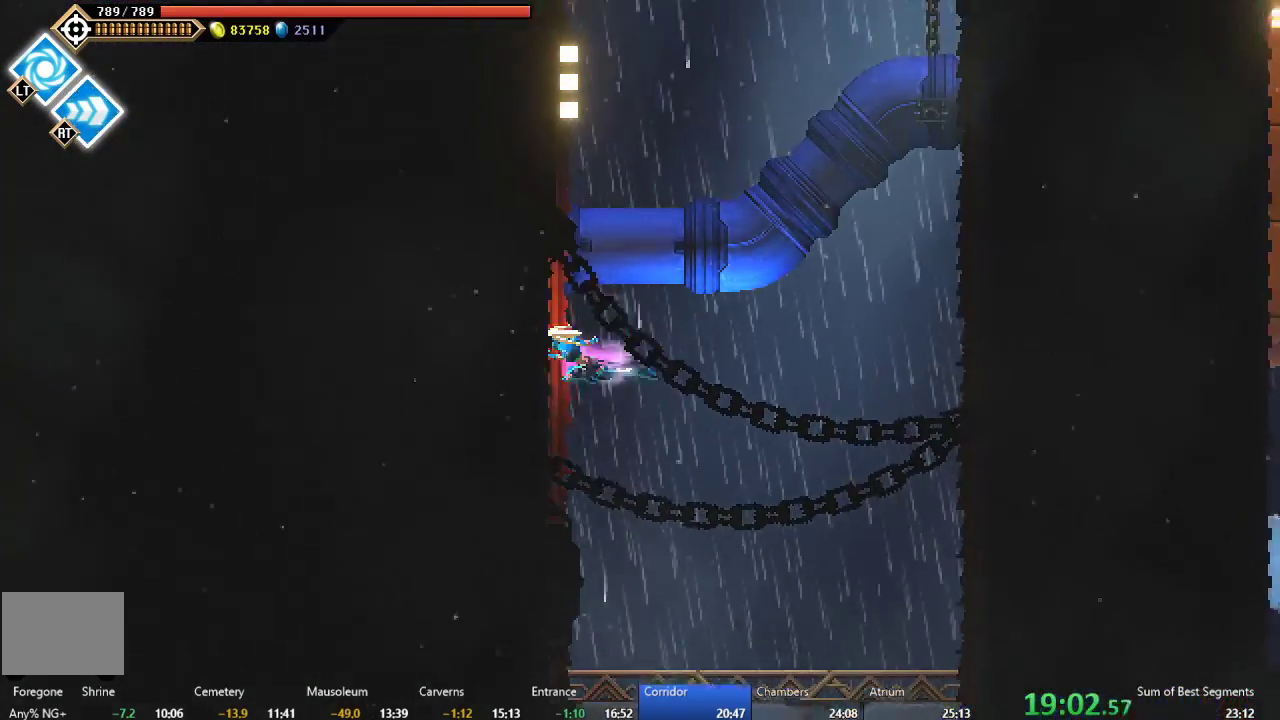
{"buttons": ["A", "DPAD_LEFT"], "right_stick": "center", "events": [[67, "B", "up"], [183, "A", "down"], [317, "A", "up"], [383, "A", "down"]]}
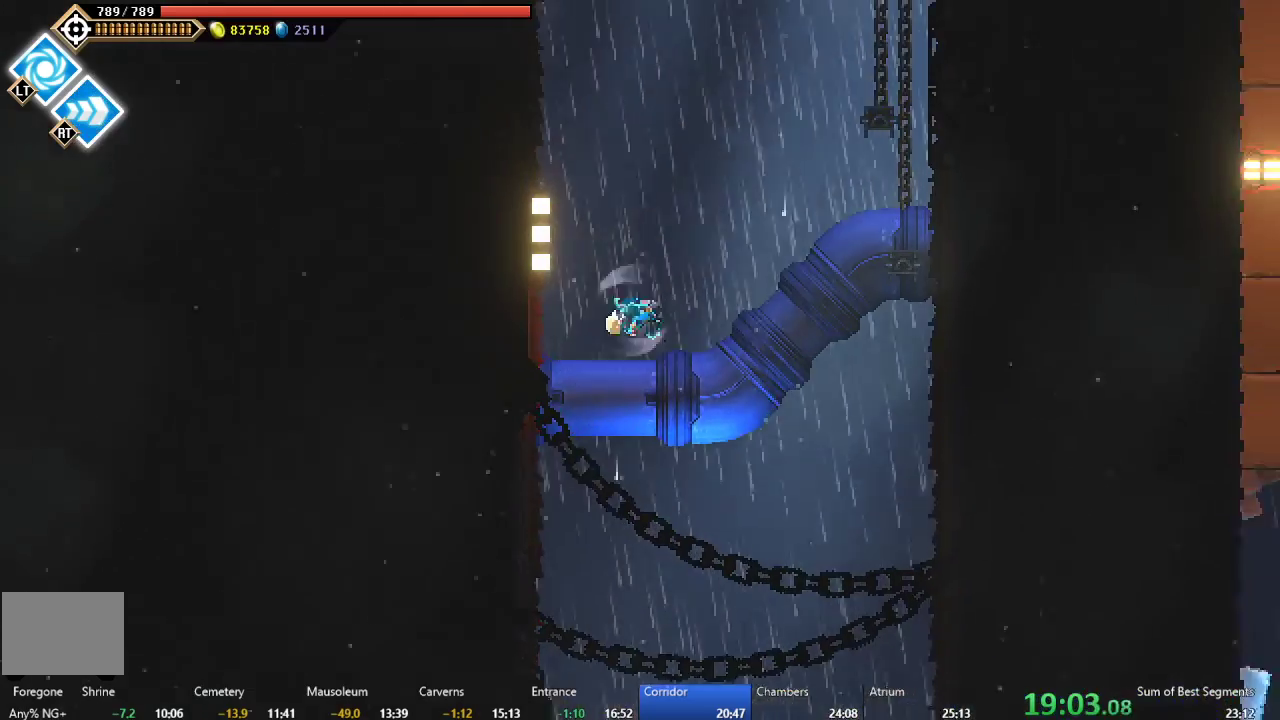
{"buttons": ["DPAD_LEFT"], "right_stick": "center", "events": [[50, "A", "up"], [117, "B", "down"], [233, "B", "up"], [317, "A", "down"], [467, "A", "up"]]}
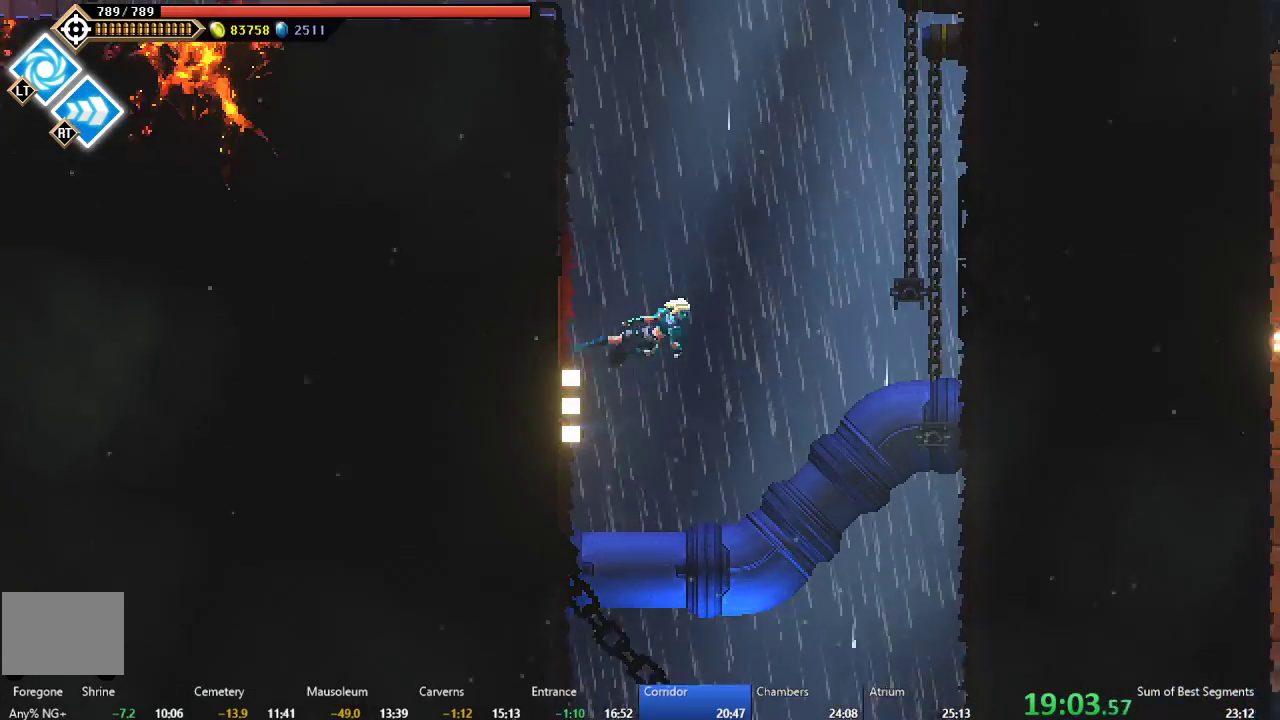
{"buttons": ["A", "DPAD_LEFT"], "right_stick": "center", "events": [[33, "A", "down"], [33, "B", "down"], [100, "B", "up"], [150, "A", "up"], [433, "A", "down"]]}
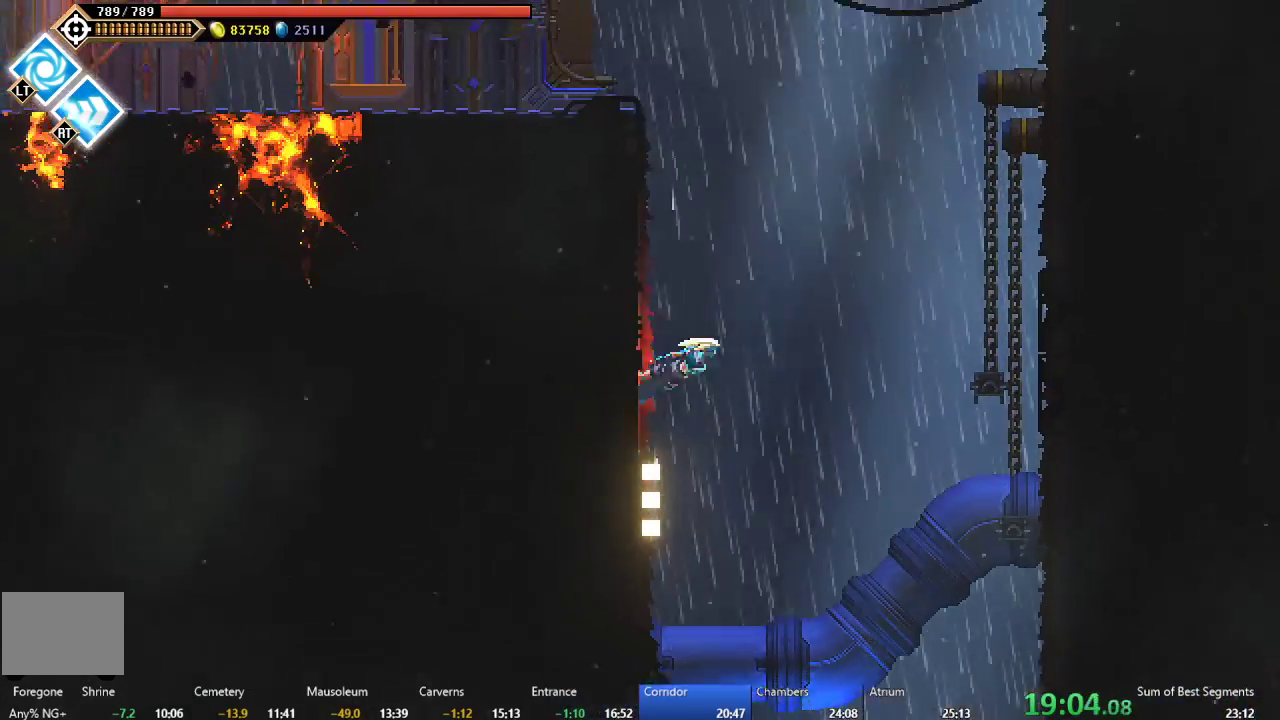
{"buttons": ["A", "DPAD_LEFT"], "right_stick": "center", "events": [[150, "A", "up"], [250, "B", "down"], [350, "B", "up"], [450, "A", "down"]]}
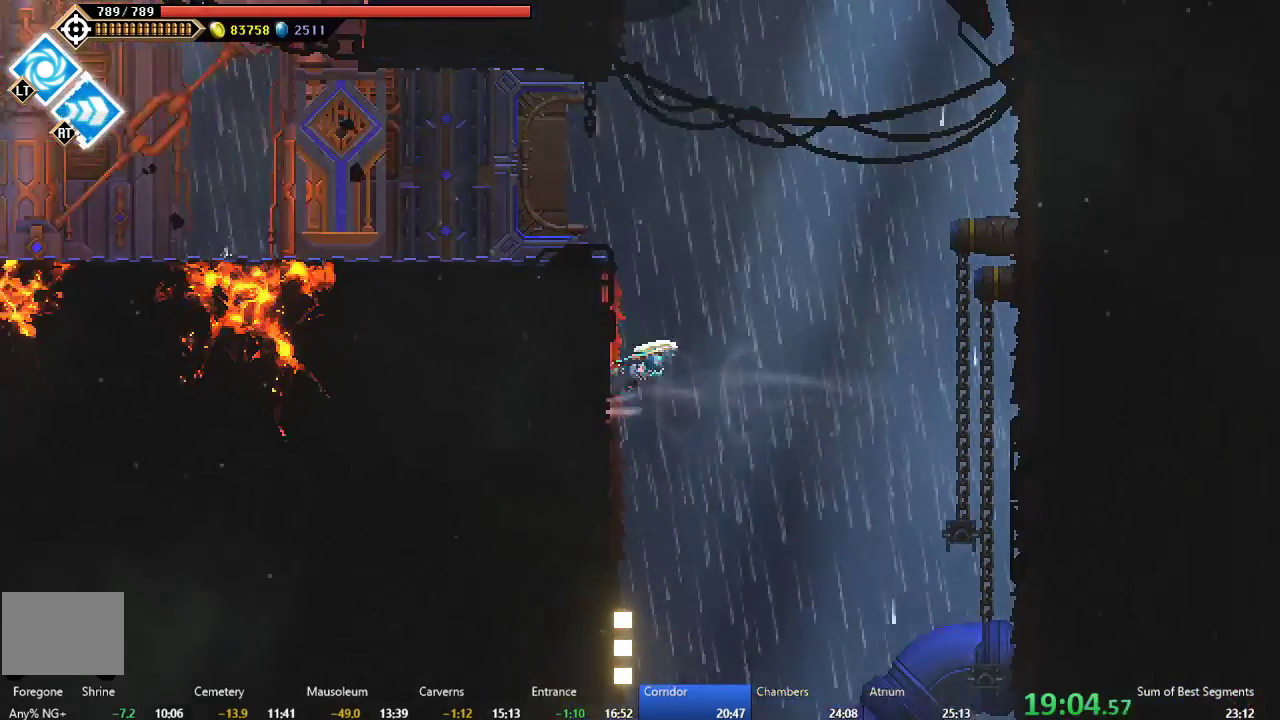
{"buttons": ["DPAD_LEFT"], "right_stick": "center", "events": [[150, "A", "up"], [317, "B", "down"], [417, "B", "up"]]}
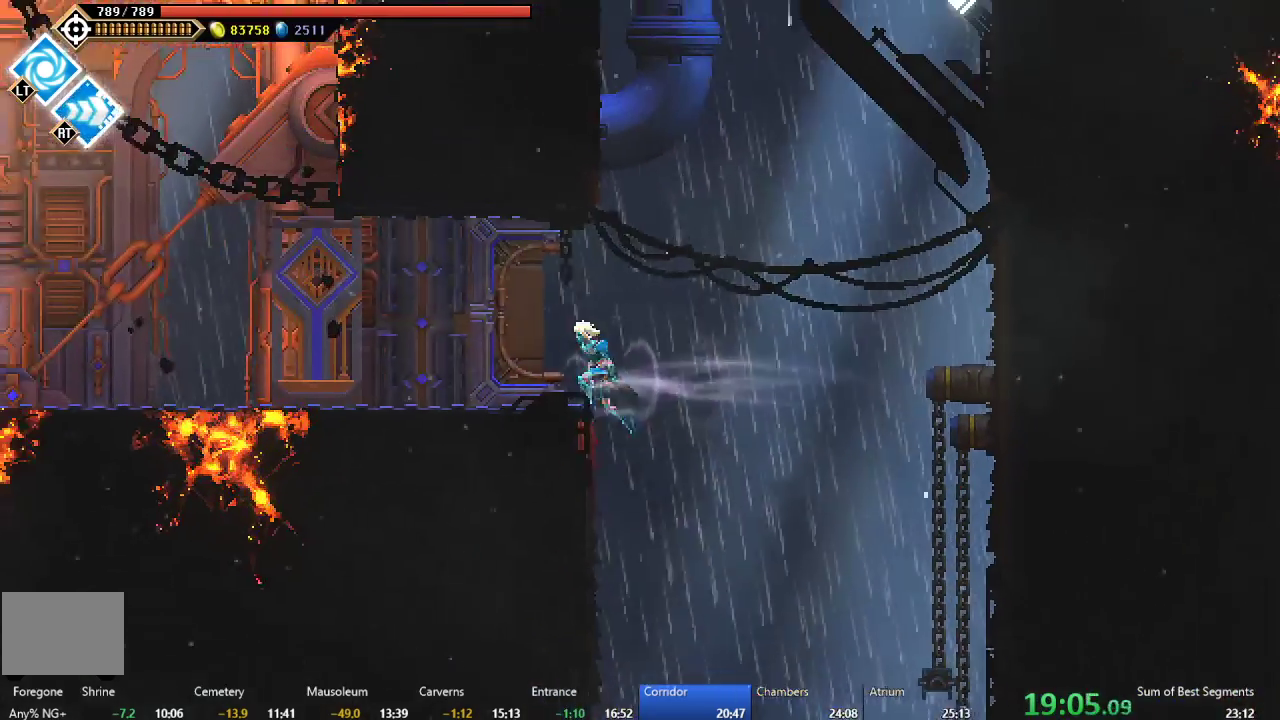
{"buttons": ["DPAD_LEFT"], "right_stick": "center", "events": [[383, "B", "down"], [500, "B", "up"]]}
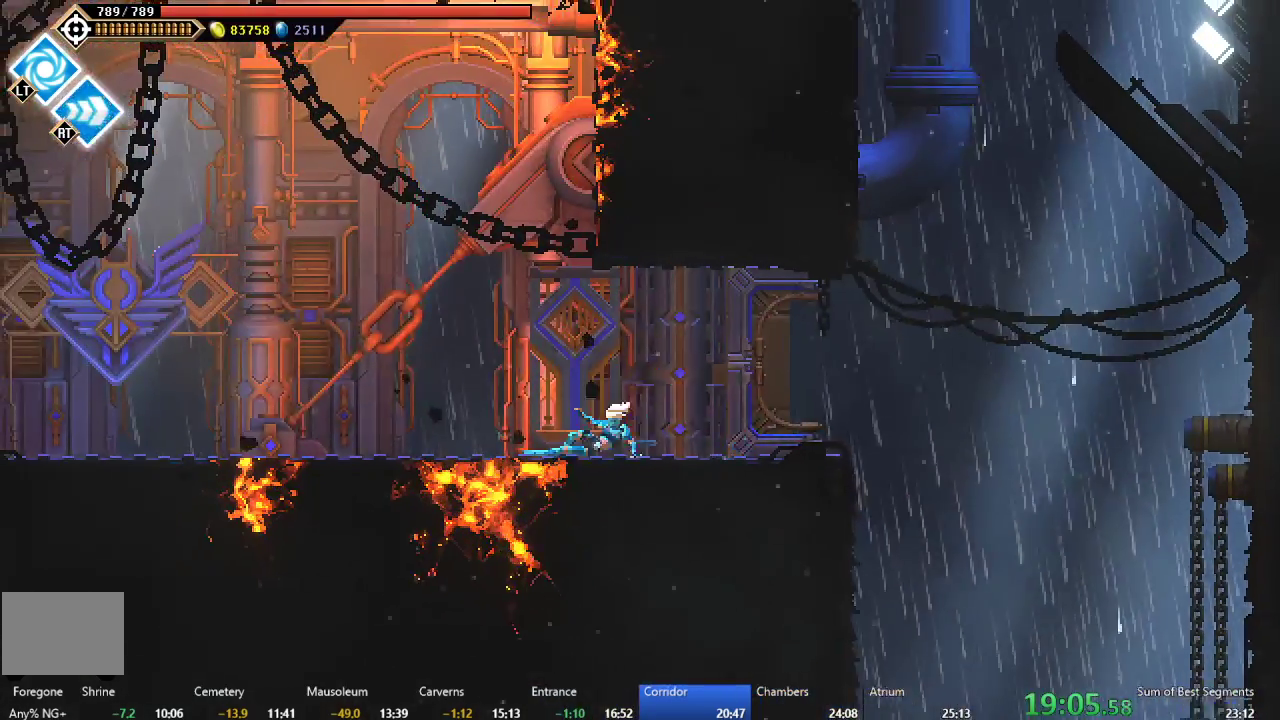
{"buttons": ["DPAD_LEFT"], "right_stick": "center", "events": [[67, "A", "down"], [183, "A", "up"]]}
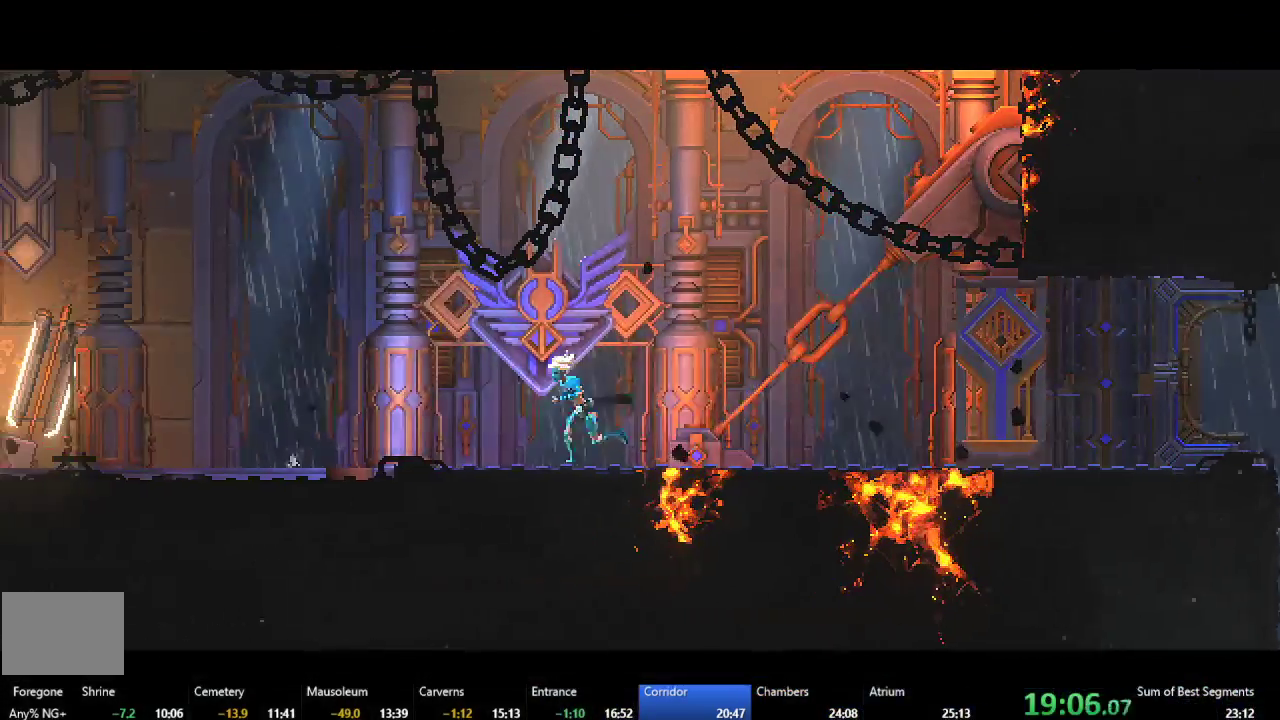
{"buttons": ["DPAD_LEFT"], "right_stick": "center", "events": []}
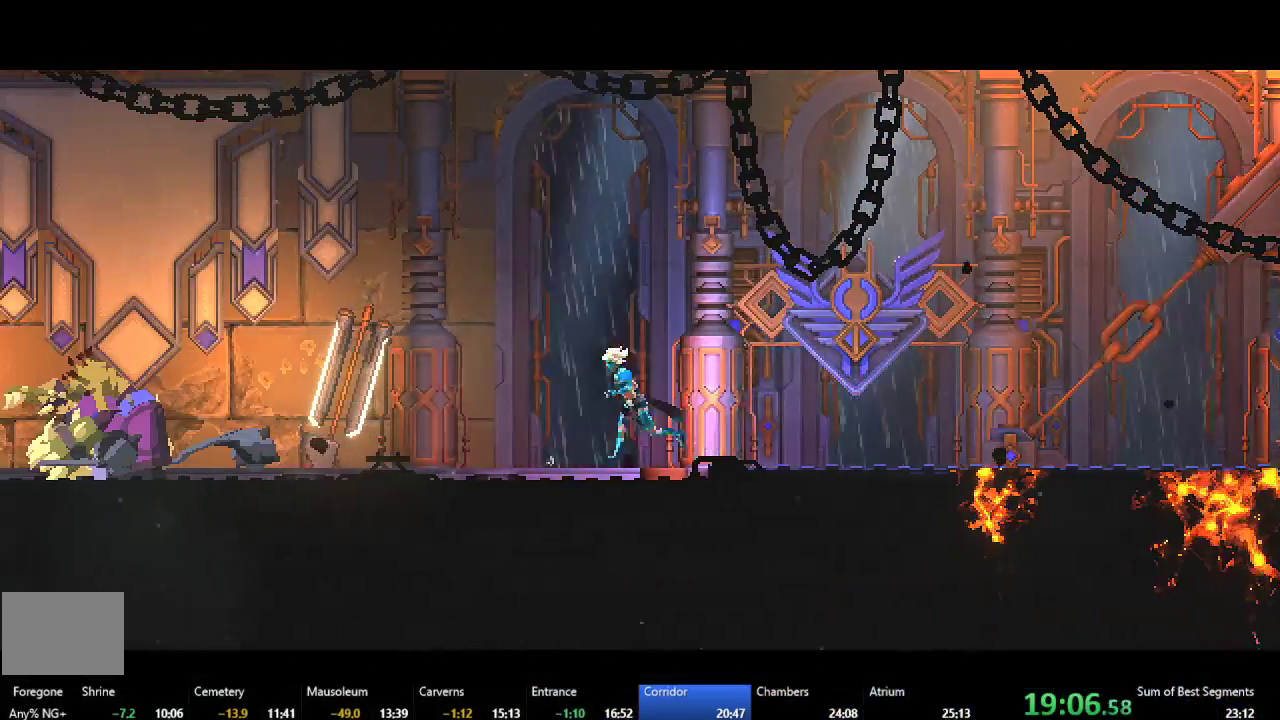
{"buttons": ["DPAD_LEFT"], "right_stick": "center", "events": []}
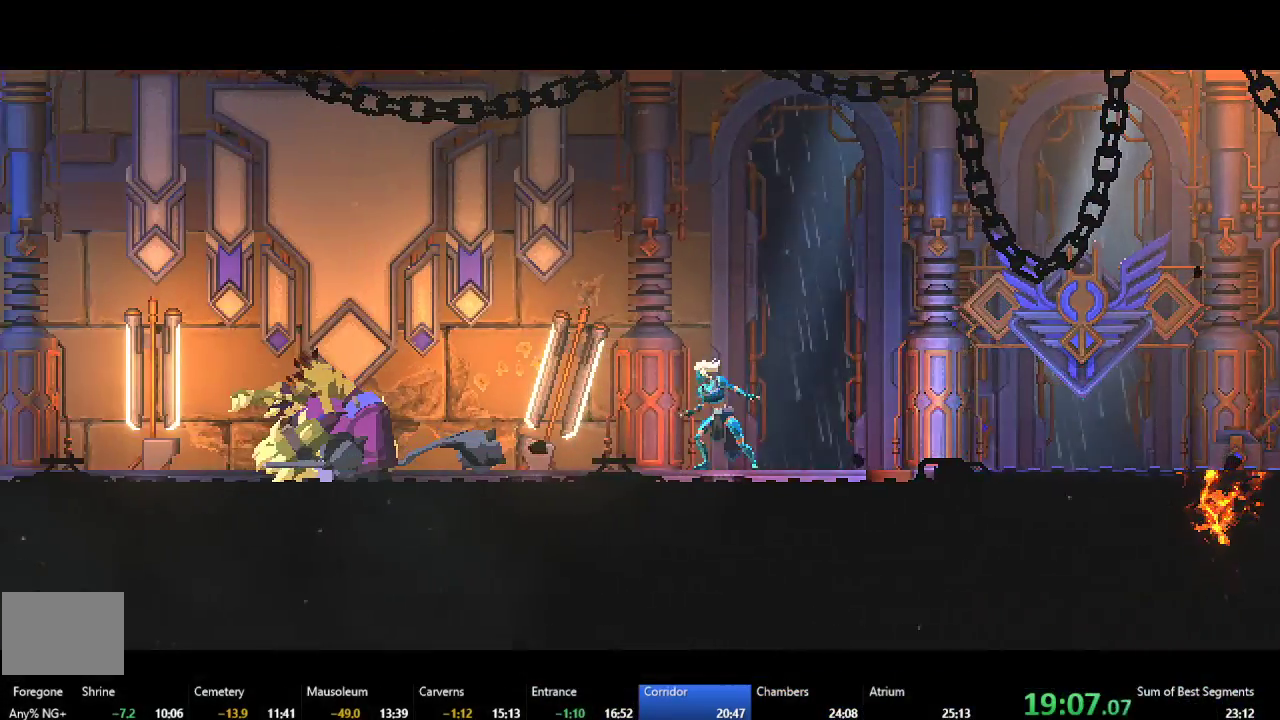
{"buttons": ["DPAD_LEFT"], "right_stick": "center", "events": []}
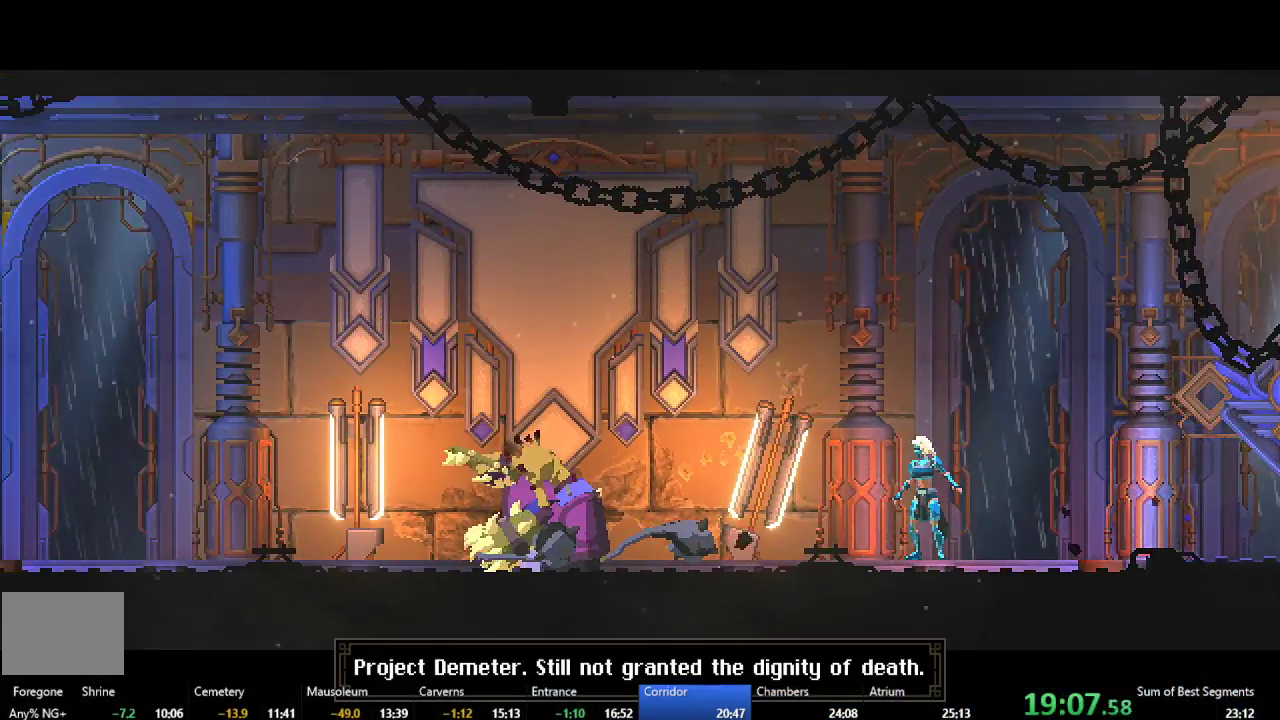
{"buttons": ["DPAD_LEFT"], "right_stick": "center", "events": [[167, "R2", "down"], [317, "L2", "down"], [383, "L2", "up"], [400, "R2", "up"]]}
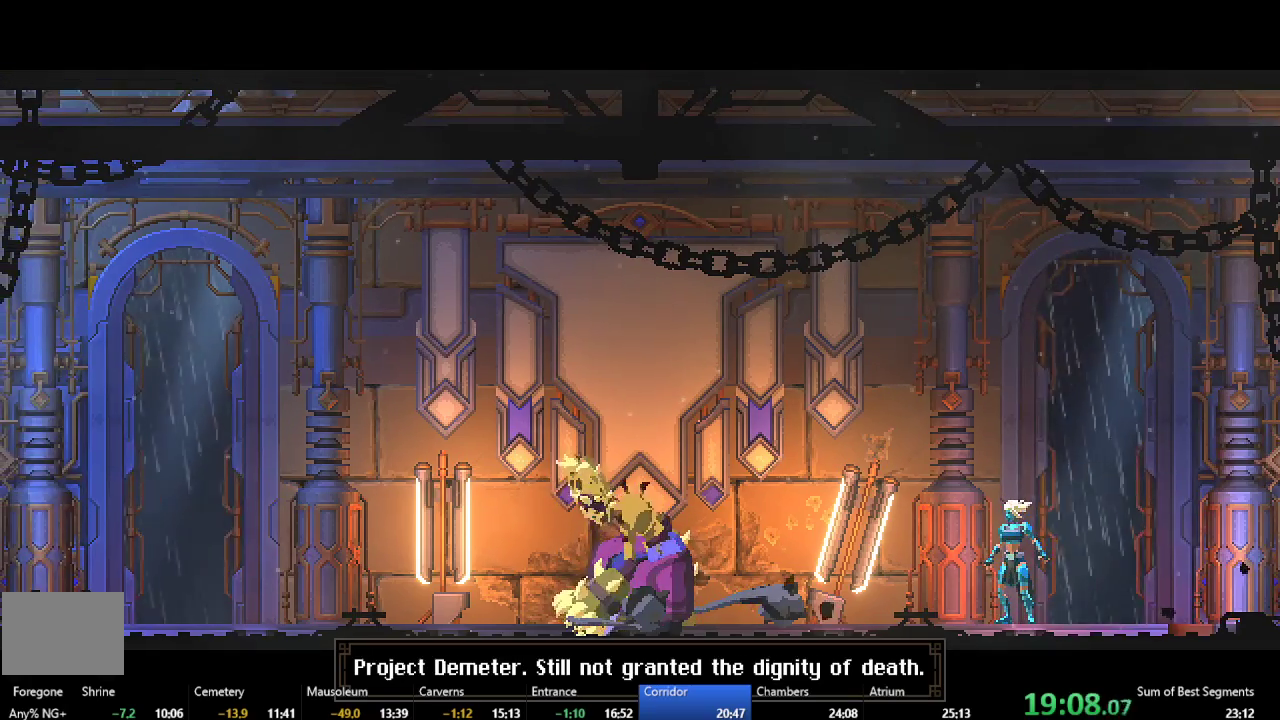
{"buttons": [], "right_stick": "center", "events": [[250, "DPAD_LEFT", "up"]]}